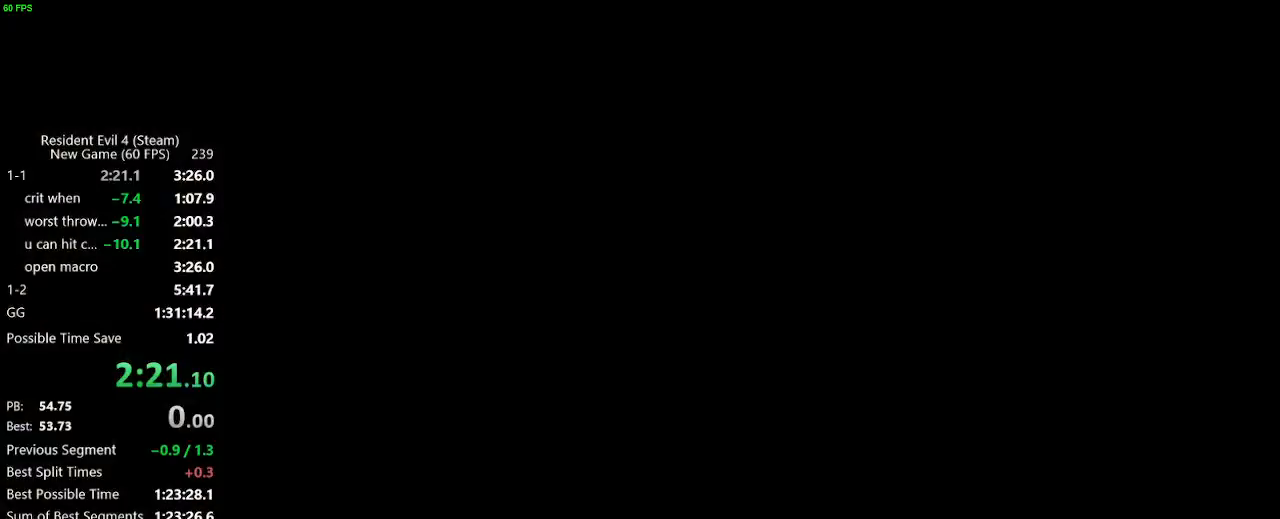
Gameplay with keyboard and mouse; each line is a JSON object with the keys and mouse buttons held at the frame after it. "events" lists presses ("down") and releases ("up") of "a", "backspace", "c", "ctrl_l", "ctrl_r", "d", "e", "f", "g", "q", "r", "return", "s", "shift_r", "space", "tab", "v", "w", "x", "z", "mouse_left", "mouse_wheel" and "mouse_right" between this image and that frame as [ms after this image, input, new state], when the widget could be followed in between. "mouse_left", "mouse_wheel", "mouse_right" = the "left", "wheel", "right" buttons of the "mouse" list. No other keys are recorded. "wheel" means that the mouse wheel is clicked or scrolled. Not read: mouse_move.
{"keys": ["w"], "mouse": [], "events": [[17, "f", "up"], [67, "f", "down"], [117, "f", "up"], [167, "f", "down"], [200, "f", "up"], [300, "f", "down"], [350, "f", "up"], [400, "f", "down"], [433, "f", "up"]]}
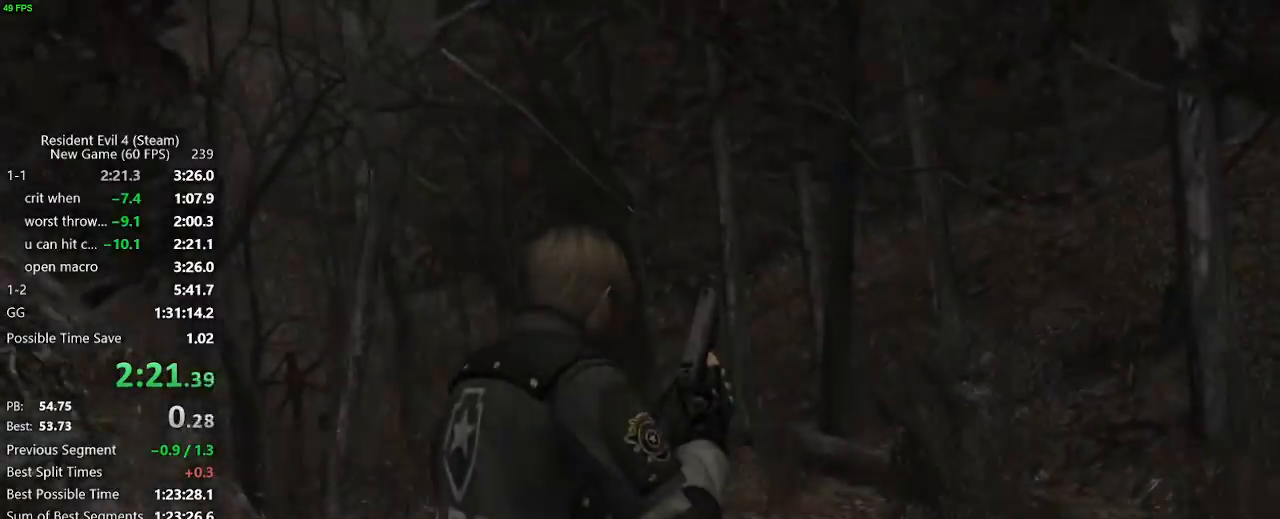
{"keys": ["w"], "mouse": [], "events": [[217, "a", "down"], [417, "a", "up"]]}
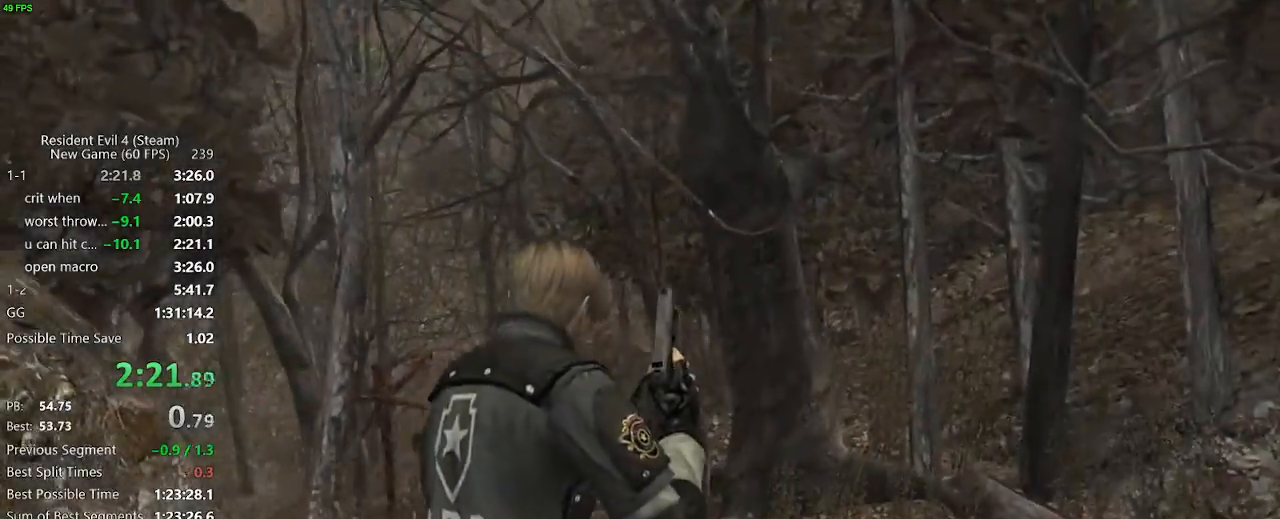
{"keys": ["w"], "mouse": [], "events": [[283, "a", "down"], [383, "a", "up"]]}
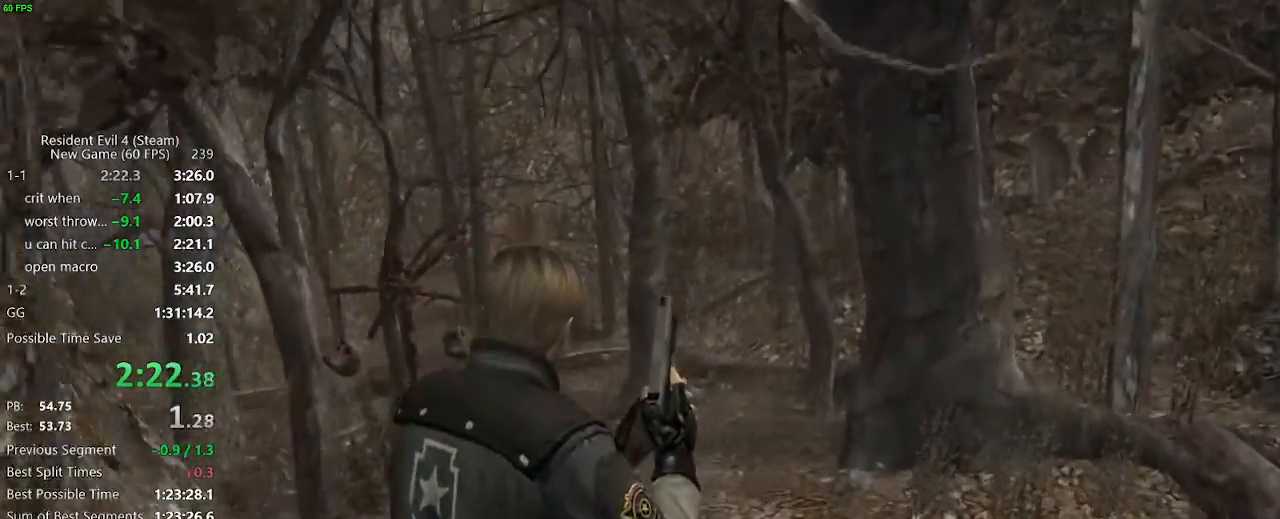
{"keys": ["w"], "mouse": [], "events": [[400, "a", "down"], [483, "a", "up"]]}
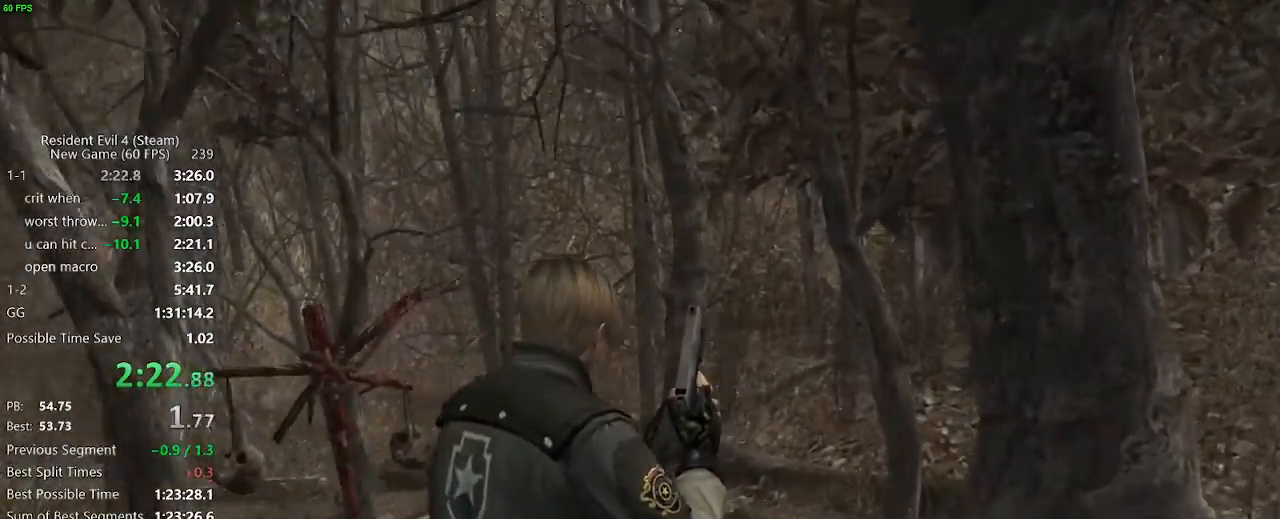
{"keys": ["a", "w"], "mouse": [], "events": [[417, "a", "down"]]}
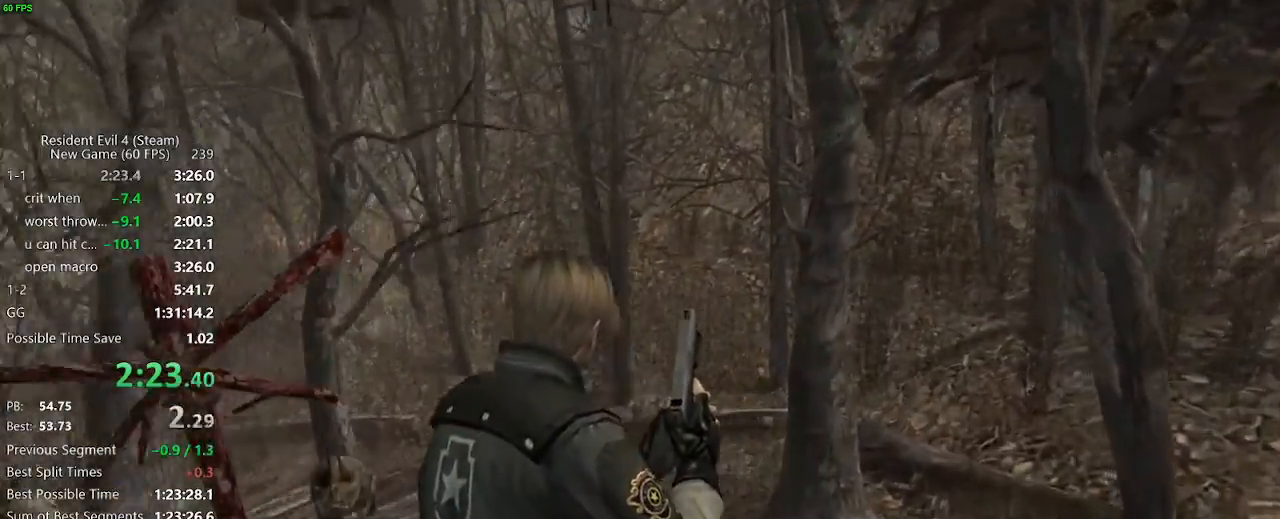
{"keys": ["w"], "mouse": [], "events": [[50, "a", "up"], [283, "a", "down"], [433, "a", "up"]]}
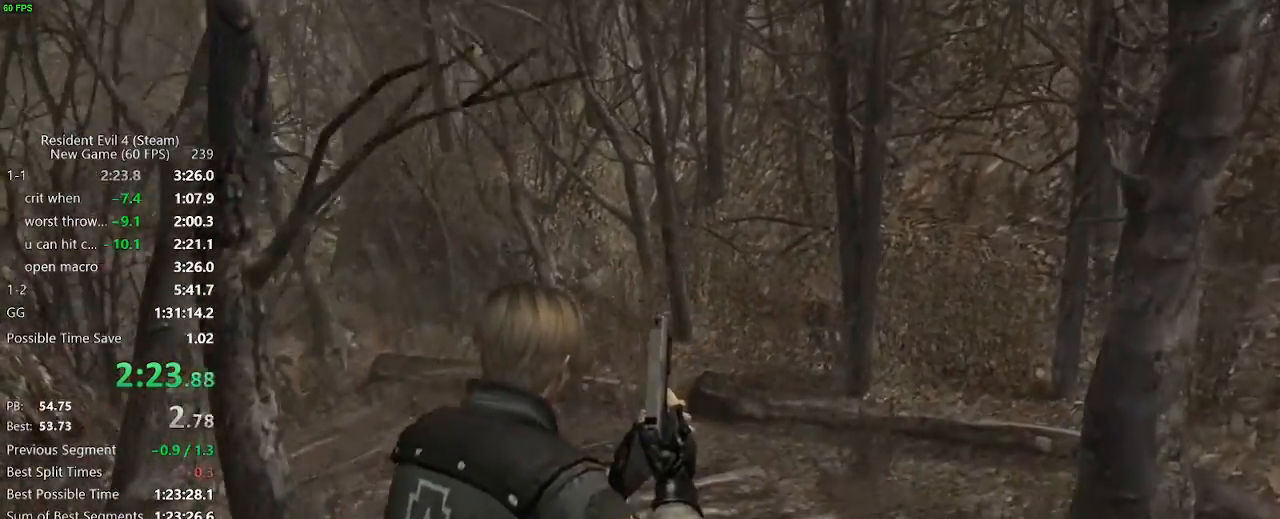
{"keys": ["a", "w"], "mouse": [], "events": [[17, "a", "down"], [167, "a", "up"], [433, "a", "down"]]}
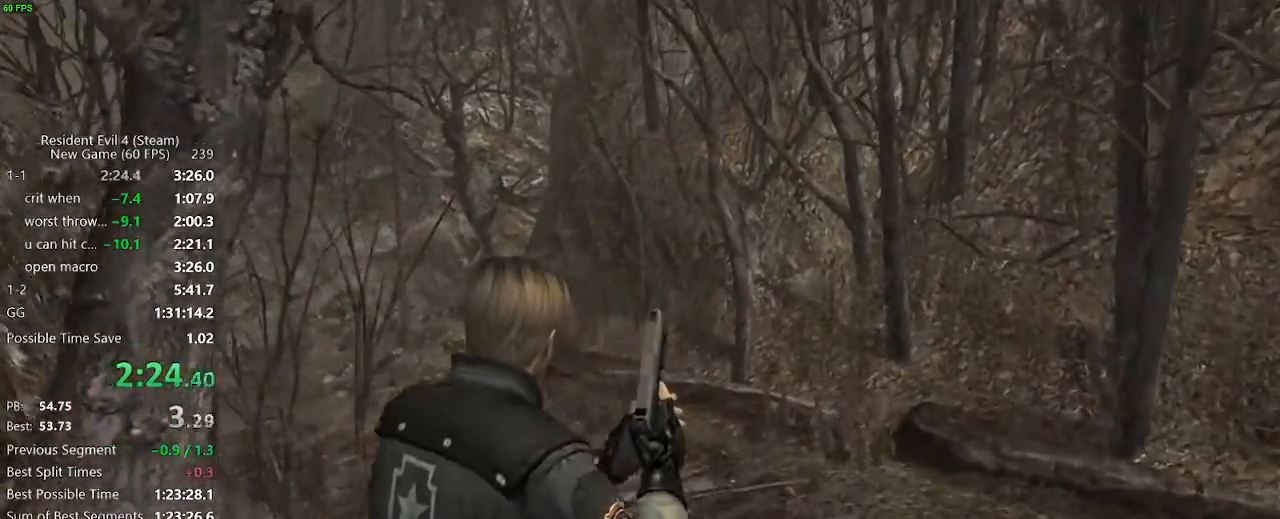
{"keys": ["w"], "mouse": [], "events": [[133, "a", "up"]]}
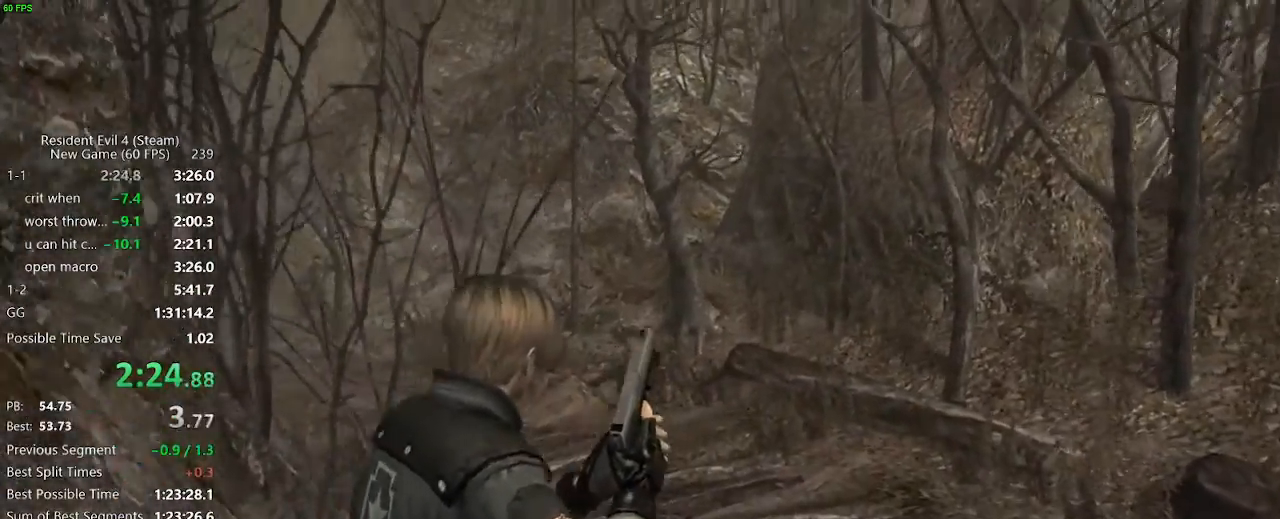
{"keys": ["w"], "mouse": [], "events": [[150, "a", "down"], [283, "a", "up"], [383, "f", "down"], [433, "f", "up"]]}
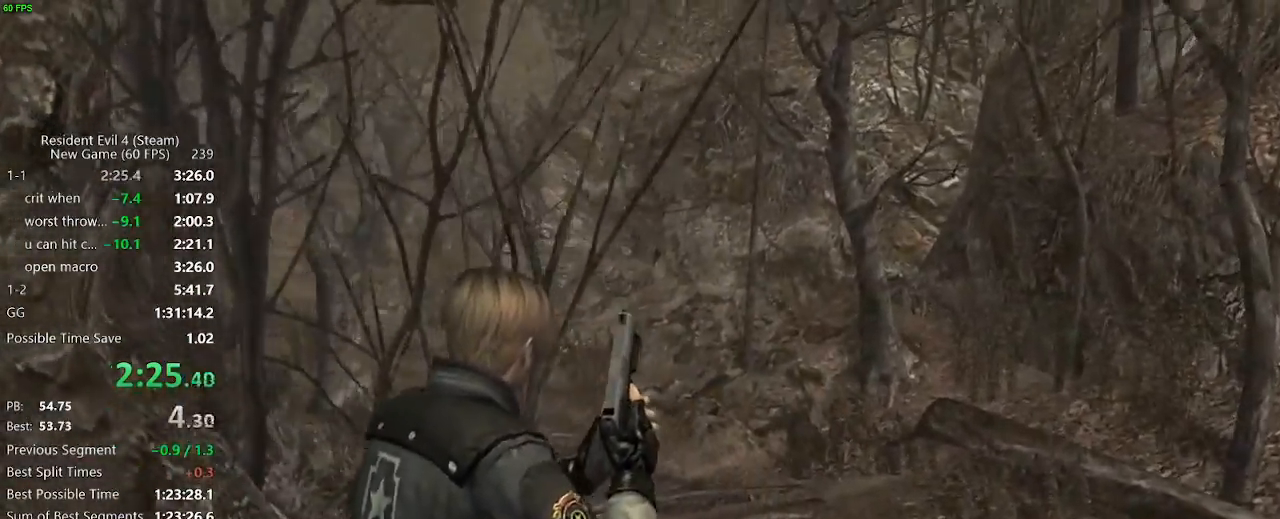
{"keys": ["x", "z"], "mouse": [], "events": [[67, "f", "down"], [117, "f", "up"], [250, "f", "down"], [350, "f", "up"], [400, "w", "up"], [483, "x", "down"], [483, "z", "down"]]}
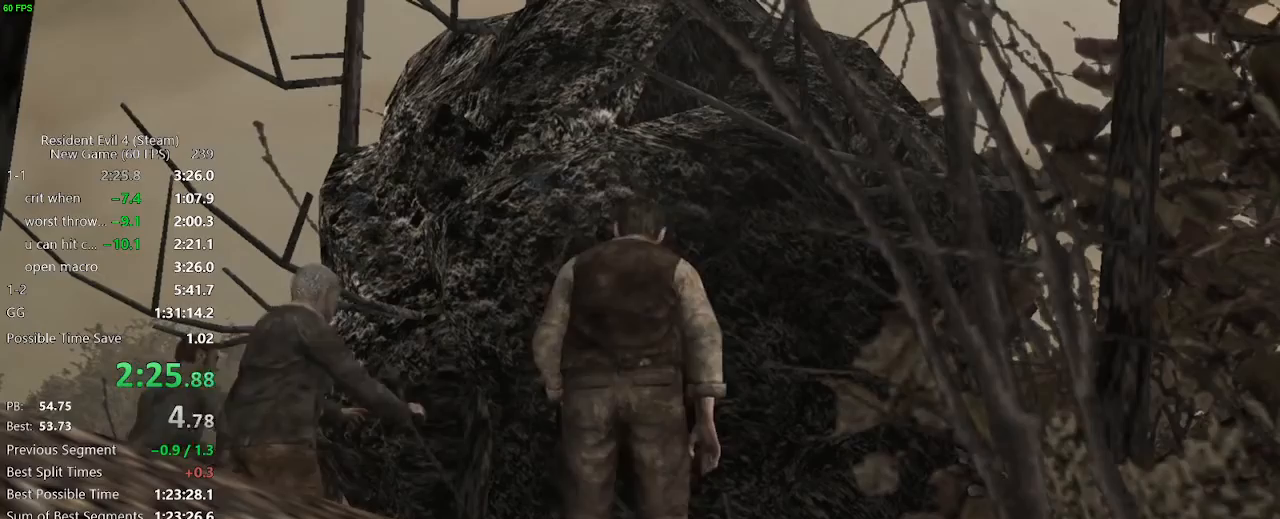
{"keys": ["c", "z"], "mouse": [], "events": [[33, "c", "down"], [33, "x", "up"], [83, "c", "up"], [83, "x", "down"], [133, "c", "down"], [133, "x", "up"], [183, "c", "up"], [183, "x", "down"], [217, "c", "down"], [217, "x", "up"], [267, "c", "up"], [267, "x", "down"], [317, "c", "down"], [317, "x", "up"], [367, "c", "up"], [367, "x", "down"], [417, "c", "down"], [417, "x", "up"], [467, "c", "up"], [467, "x", "down"], [500, "c", "down"], [500, "x", "up"]]}
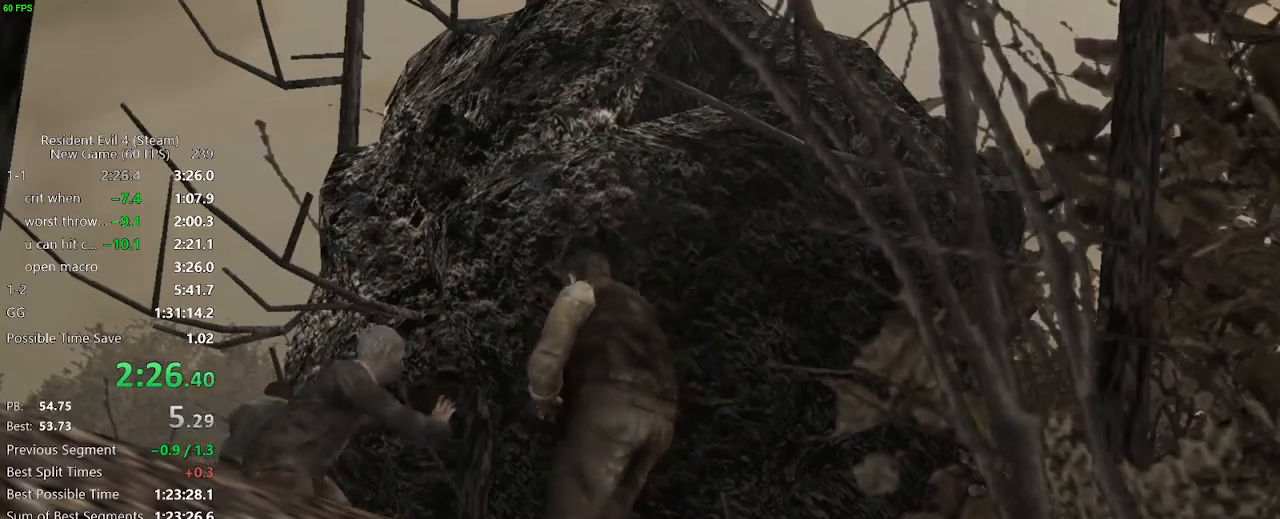
{"keys": ["c", "z"], "mouse": [], "events": [[50, "c", "up"], [50, "x", "down"], [100, "c", "down"], [100, "x", "up"], [150, "c", "up"], [150, "x", "down"], [183, "c", "down"], [183, "x", "up"], [233, "c", "up"], [233, "x", "down"], [283, "c", "down"], [283, "x", "up"], [333, "c", "up"], [333, "x", "down"], [383, "c", "down"], [383, "x", "up"], [433, "c", "up"], [433, "x", "down"], [467, "c", "down"], [467, "x", "up"]]}
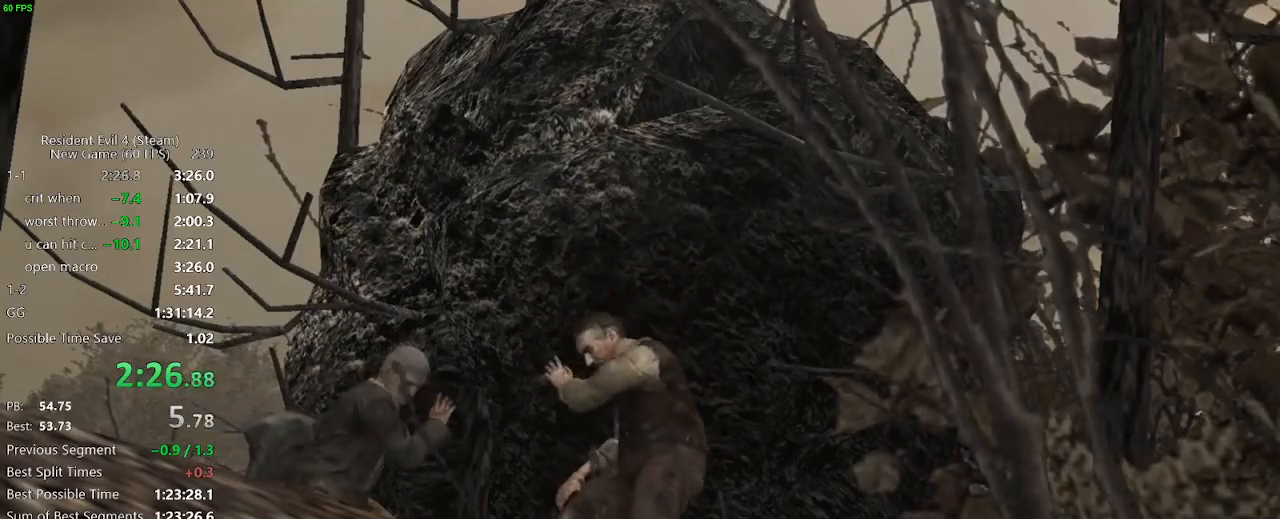
{"keys": ["x", "z"], "mouse": [], "events": [[17, "c", "up"], [17, "x", "down"], [67, "c", "down"], [67, "x", "up"], [117, "c", "up"], [117, "x", "down"], [167, "c", "down"], [167, "x", "up"], [200, "c", "up"], [200, "x", "down"], [250, "c", "down"], [250, "x", "up"], [300, "c", "up"], [300, "x", "down"], [350, "c", "down"], [350, "x", "up"], [400, "c", "up"], [400, "x", "down"], [450, "c", "down"], [450, "x", "up"], [483, "c", "up"], [483, "x", "down"]]}
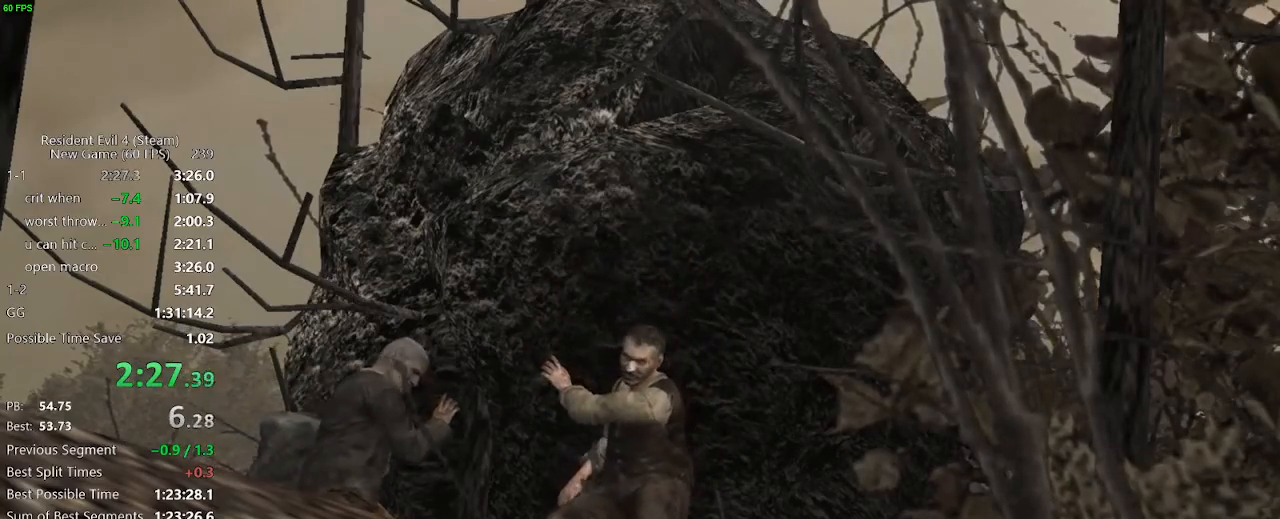
{"keys": ["c", "z"], "mouse": [], "events": [[33, "c", "down"], [33, "x", "up"], [83, "c", "up"], [83, "x", "down"], [133, "c", "down"], [133, "x", "up"], [183, "c", "up"], [183, "x", "down"], [217, "c", "down"], [217, "x", "up"], [267, "c", "up"], [267, "x", "down"], [317, "c", "down"], [317, "x", "up"], [367, "c", "up"], [367, "x", "down"], [417, "c", "down"], [417, "x", "up"], [450, "c", "up"], [450, "x", "down"], [500, "c", "down"], [500, "x", "up"]]}
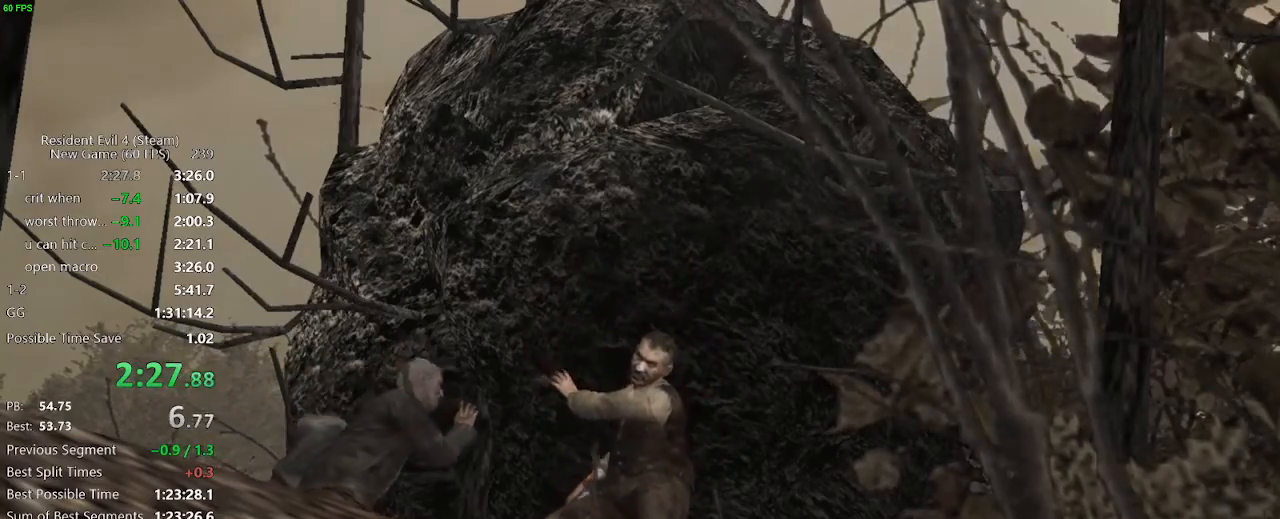
{"keys": ["c", "z"], "mouse": [], "events": [[50, "c", "up"], [50, "x", "down"], [100, "c", "down"], [100, "x", "up"], [150, "c", "up"], [150, "x", "down"], [183, "c", "down"], [183, "x", "up"], [233, "c", "up"], [233, "x", "down"], [283, "c", "down"], [283, "x", "up"], [333, "c", "up"], [333, "x", "down"], [383, "c", "down"], [383, "x", "up"], [433, "c", "up"], [433, "x", "down"], [467, "c", "down"], [467, "x", "up"]]}
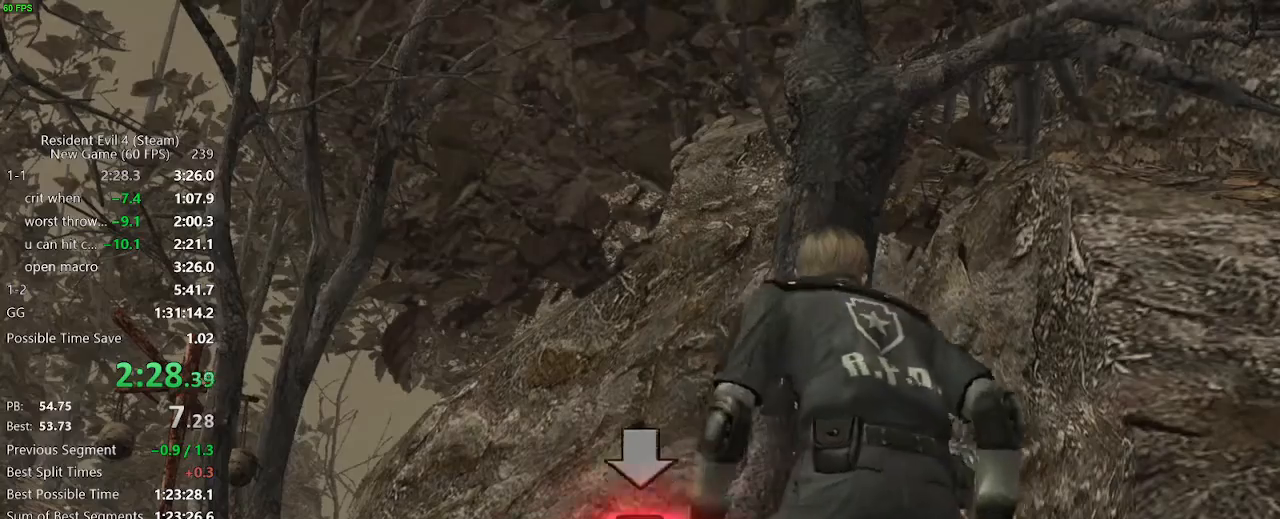
{"keys": ["x", "z"], "mouse": [], "events": [[17, "c", "up"], [17, "x", "down"], [67, "c", "down"], [67, "x", "up"], [117, "c", "up"], [117, "x", "down"], [167, "c", "down"], [167, "x", "up"], [200, "c", "up"], [200, "x", "down"], [250, "c", "down"], [250, "x", "up"], [300, "c", "up"], [300, "x", "down"], [350, "c", "down"], [350, "x", "up"], [400, "c", "up"], [400, "x", "down"], [450, "c", "down"], [450, "x", "up"], [483, "c", "up"], [483, "x", "down"]]}
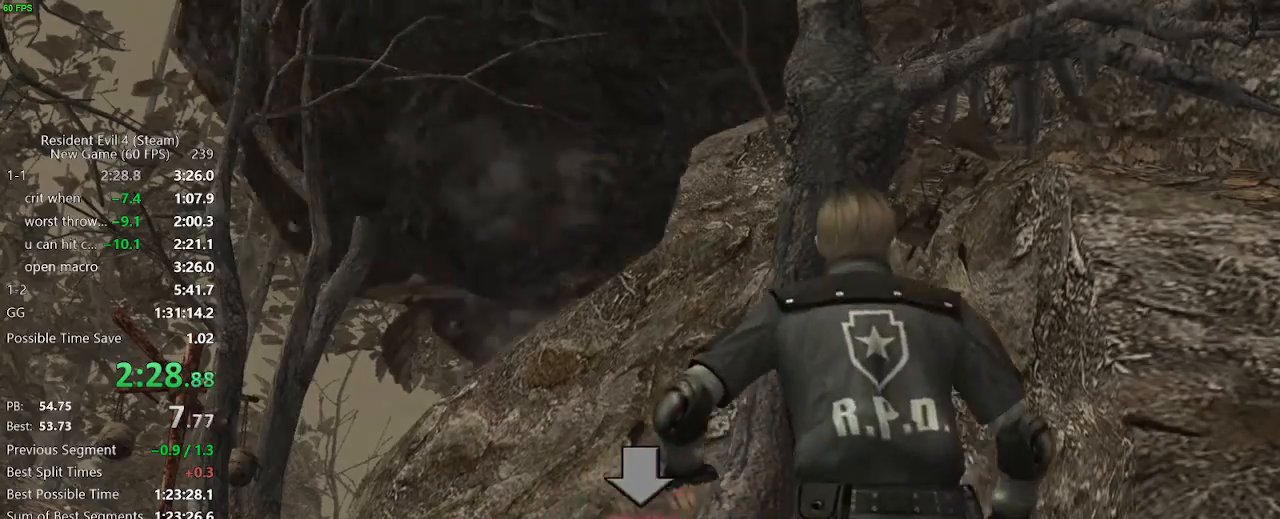
{"keys": ["c", "z"], "mouse": [], "events": [[33, "c", "down"], [33, "x", "up"], [83, "c", "up"], [83, "x", "down"], [133, "c", "down"], [133, "x", "up"], [183, "c", "up"], [183, "x", "down"], [217, "c", "down"], [217, "x", "up"], [267, "c", "up"], [267, "x", "down"], [317, "c", "down"], [317, "x", "up"], [367, "c", "up"], [367, "x", "down"], [417, "c", "down"], [417, "x", "up"], [450, "c", "up"], [450, "x", "down"], [500, "c", "down"], [500, "x", "up"]]}
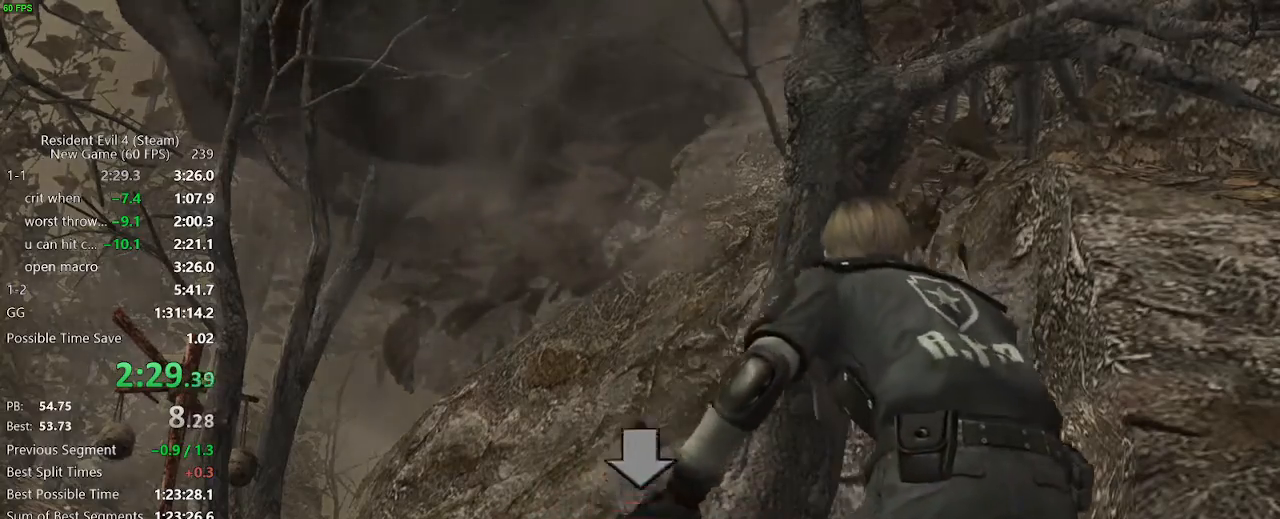
{"keys": ["c", "z"], "mouse": [], "events": [[50, "c", "up"], [50, "x", "down"], [100, "c", "down"], [100, "x", "up"], [150, "c", "up"], [150, "x", "down"], [183, "c", "down"], [183, "x", "up"], [233, "c", "up"], [233, "x", "down"], [283, "c", "down"], [283, "x", "up"], [333, "c", "up"], [333, "x", "down"], [383, "c", "down"], [383, "x", "up"], [433, "c", "up"], [433, "x", "down"], [467, "c", "down"], [467, "x", "up"]]}
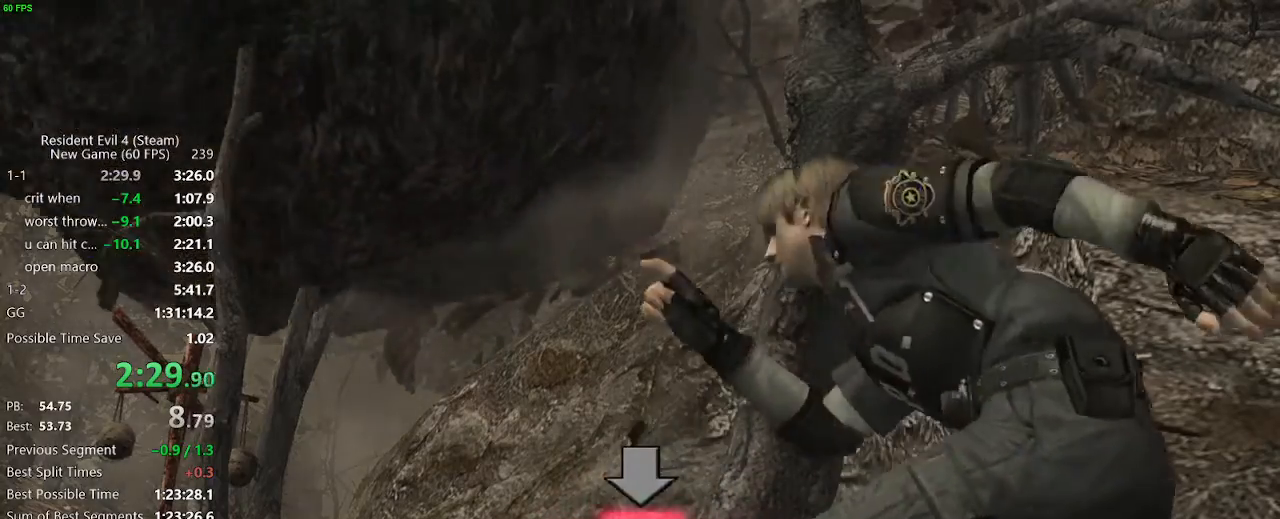
{"keys": ["x", "z"], "mouse": [], "events": [[17, "c", "up"], [17, "x", "down"], [67, "c", "down"], [67, "x", "up"], [117, "c", "up"], [117, "x", "down"], [167, "c", "down"], [167, "x", "up"], [200, "c", "up"], [200, "x", "down"], [250, "c", "down"], [250, "x", "up"], [300, "c", "up"], [300, "x", "down"], [350, "c", "down"], [350, "x", "up"], [400, "c", "up"], [400, "x", "down"], [450, "c", "down"], [450, "x", "up"], [483, "c", "up"], [483, "x", "down"]]}
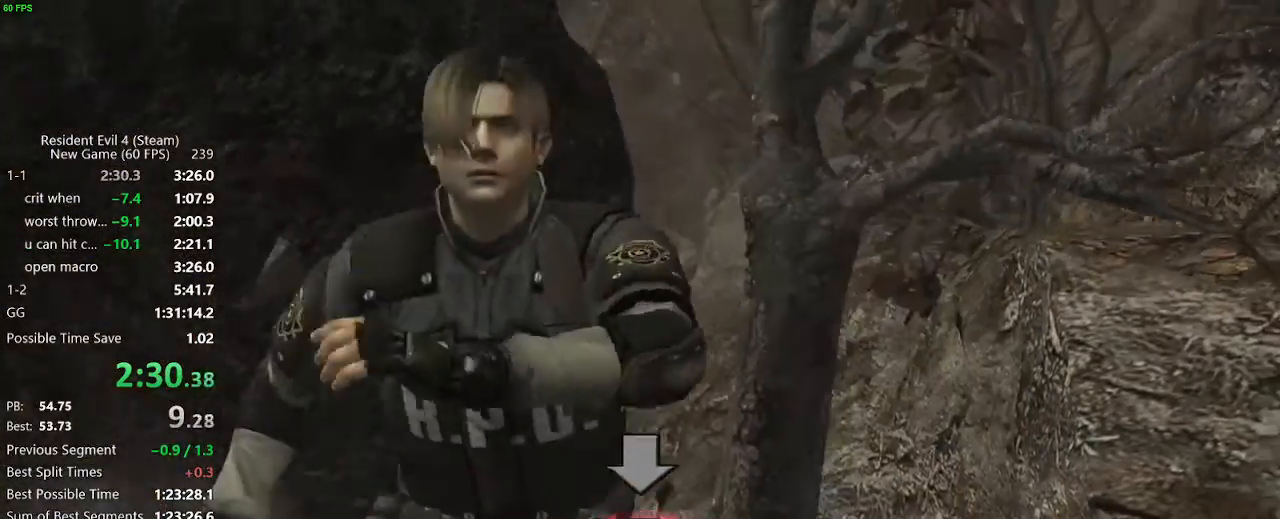
{"keys": ["c", "z"], "mouse": [], "events": [[33, "c", "down"], [33, "x", "up"], [83, "c", "up"], [83, "x", "down"], [133, "c", "down"], [133, "x", "up"], [183, "c", "up"], [183, "x", "down"], [217, "c", "down"], [217, "x", "up"], [267, "c", "up"], [267, "x", "down"], [317, "c", "down"], [317, "x", "up"], [367, "c", "up"], [367, "x", "down"], [417, "c", "down"], [417, "x", "up"], [450, "c", "up"], [450, "x", "down"], [500, "c", "down"], [500, "x", "up"]]}
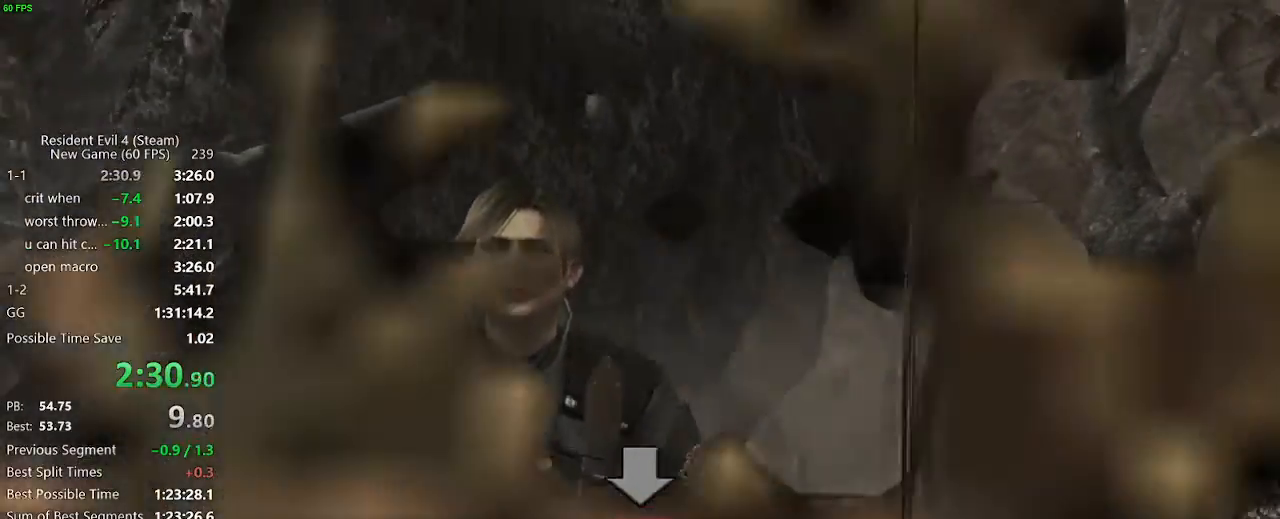
{"keys": ["c", "z"], "mouse": [], "events": [[50, "c", "up"], [50, "x", "down"], [100, "c", "down"], [100, "x", "up"], [150, "c", "up"], [150, "x", "down"], [200, "c", "down"], [200, "x", "up"], [233, "c", "up"], [233, "x", "down"], [283, "c", "down"], [283, "x", "up"], [333, "c", "up"], [333, "x", "down"], [383, "c", "down"], [383, "x", "up"], [433, "c", "up"], [433, "x", "down"], [467, "c", "down"], [467, "x", "up"]]}
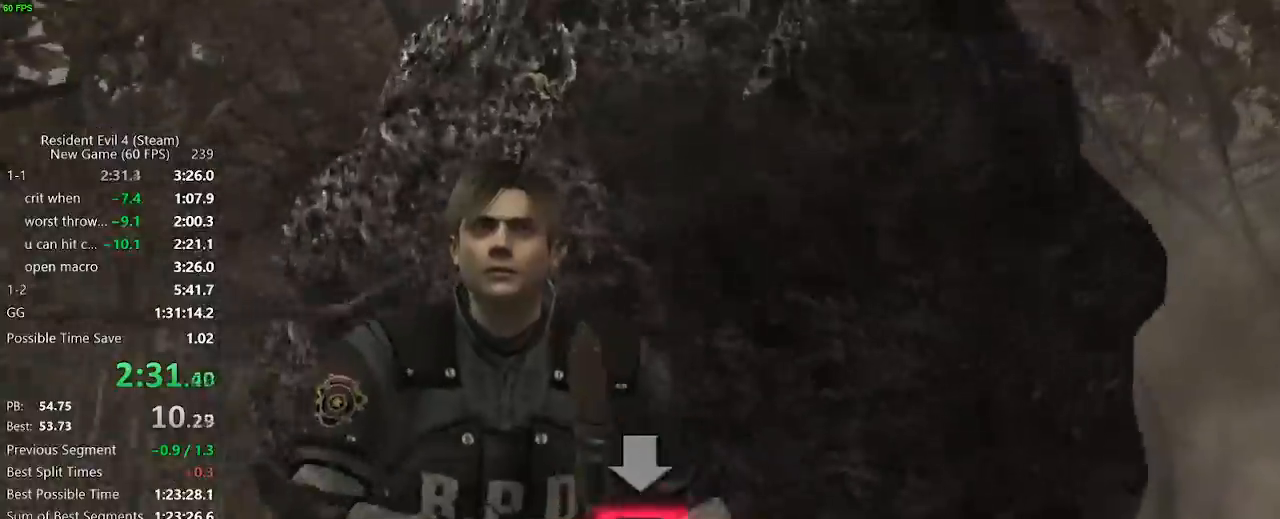
{"keys": ["x", "z"], "mouse": [], "events": [[17, "c", "up"], [17, "x", "down"], [67, "c", "down"], [67, "x", "up"], [117, "c", "up"], [117, "x", "down"], [167, "c", "down"], [167, "x", "up"], [217, "c", "up"], [217, "x", "down"], [250, "c", "down"], [250, "x", "up"], [300, "c", "up"], [300, "x", "down"], [350, "c", "down"], [350, "x", "up"], [400, "c", "up"], [400, "x", "down"], [450, "c", "down"], [450, "x", "up"], [483, "c", "up"], [483, "x", "down"]]}
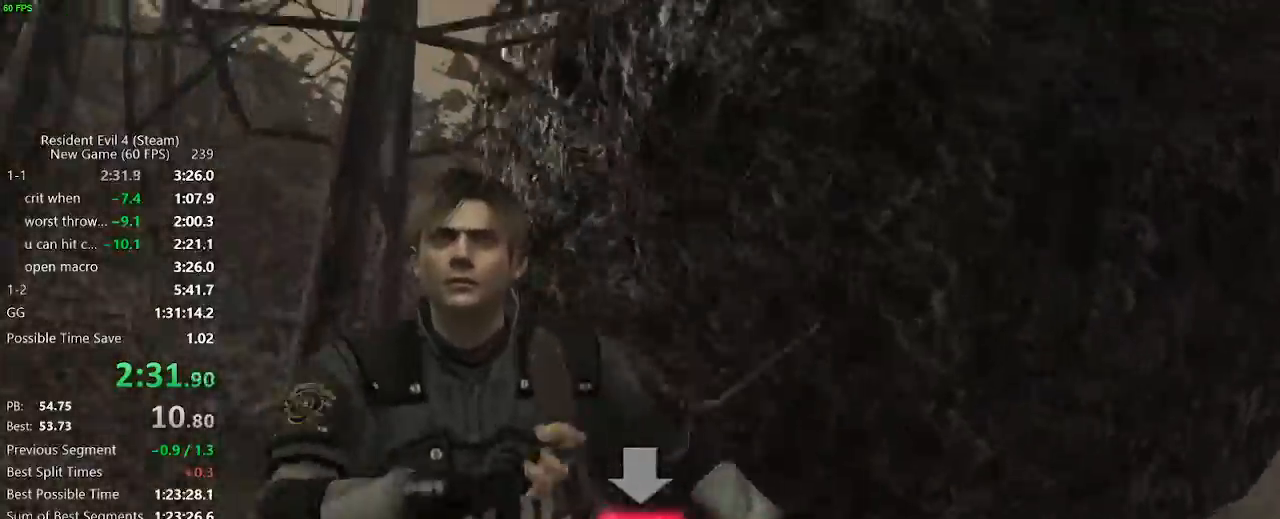
{"keys": ["c", "z"], "mouse": [], "events": [[33, "c", "down"], [33, "x", "up"], [83, "c", "up"], [83, "x", "down"], [133, "c", "down"], [133, "x", "up"], [183, "c", "up"], [183, "x", "down"], [217, "c", "down"], [217, "x", "up"], [267, "c", "up"], [267, "x", "down"], [317, "c", "down"], [317, "x", "up"], [367, "c", "up"], [367, "x", "down"], [417, "c", "down"], [417, "x", "up"], [467, "c", "up"], [467, "x", "down"], [500, "c", "down"], [500, "x", "up"]]}
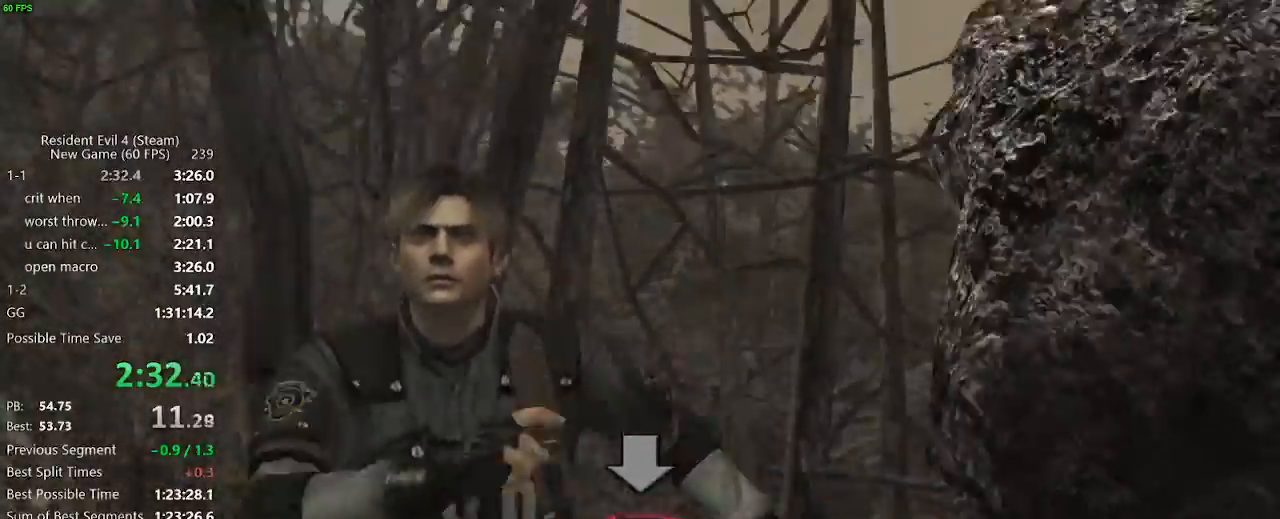
{"keys": ["c", "z"], "mouse": [], "events": [[50, "c", "up"], [50, "x", "down"], [100, "c", "down"], [100, "x", "up"], [150, "c", "up"], [150, "x", "down"], [183, "c", "down"], [183, "x", "up"], [233, "c", "up"], [233, "x", "down"], [283, "c", "down"], [283, "x", "up"], [333, "c", "up"], [333, "x", "down"], [383, "c", "down"], [383, "x", "up"], [433, "c", "up"], [433, "x", "down"], [467, "c", "down"], [467, "x", "up"]]}
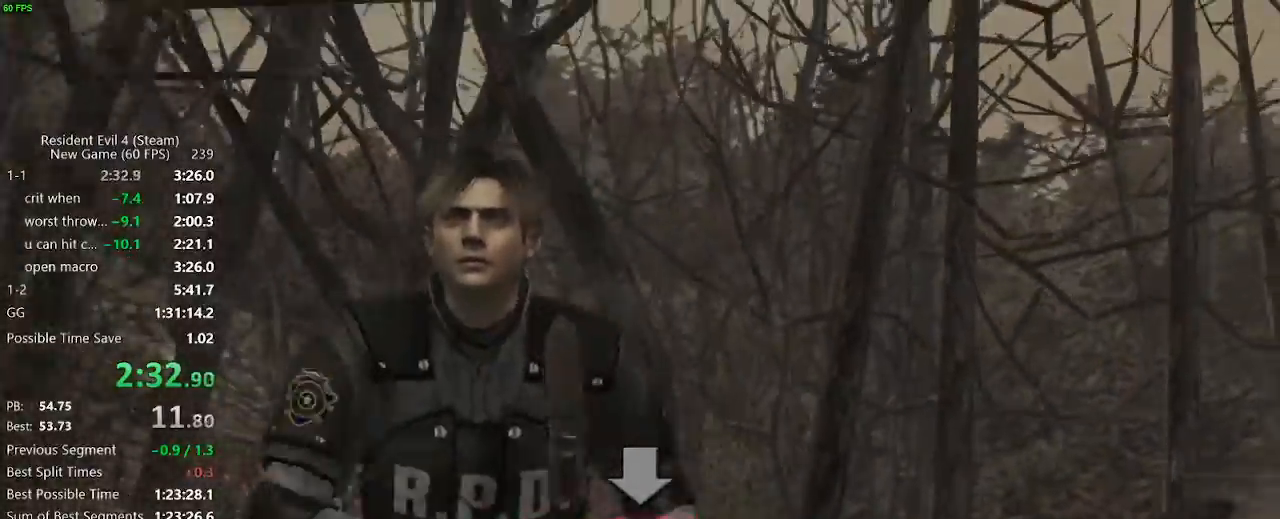
{"keys": ["x", "z"], "mouse": [], "events": [[17, "c", "up"], [17, "x", "down"], [67, "c", "down"], [67, "x", "up"], [117, "c", "up"], [117, "x", "down"], [167, "c", "down"], [167, "x", "up"], [217, "c", "up"], [217, "x", "down"], [233, "x", "up"], [250, "c", "down"], [300, "c", "up"], [300, "x", "down"], [350, "c", "down"], [350, "x", "up"], [400, "c", "up"], [400, "x", "down"], [433, "c", "down"], [433, "x", "up"], [483, "c", "up"], [483, "x", "down"]]}
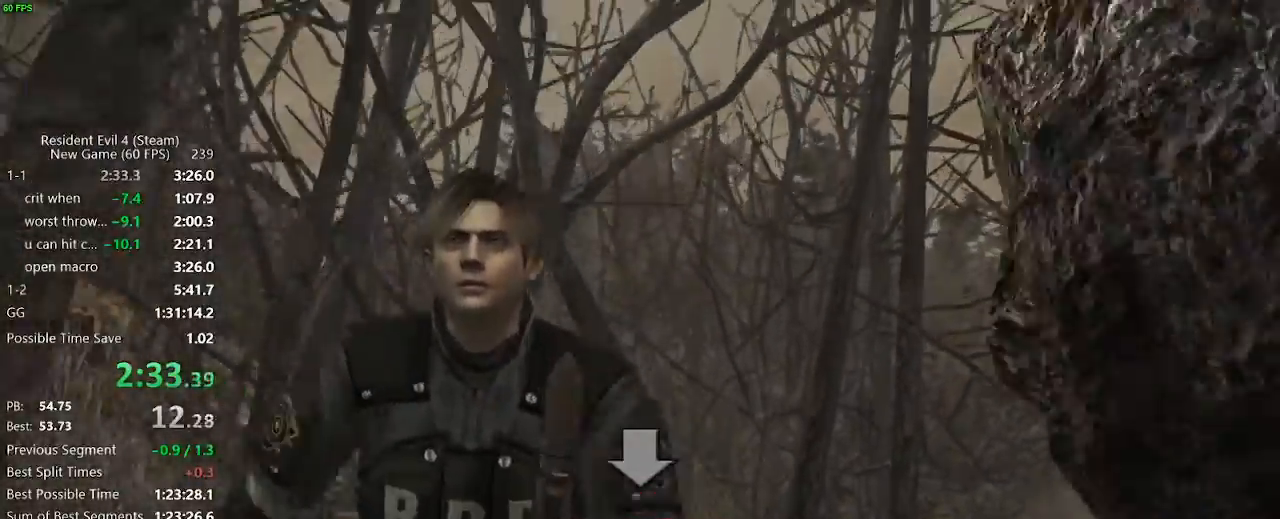
{"keys": ["c", "z"], "mouse": [], "events": [[33, "c", "down"], [33, "x", "up"], [83, "c", "up"], [83, "x", "down"], [133, "c", "down"], [133, "x", "up"], [183, "c", "up"], [183, "x", "down"], [217, "c", "down"], [217, "x", "up"], [267, "c", "up"], [267, "x", "down"], [317, "c", "down"], [317, "x", "up"], [367, "c", "up"], [367, "x", "down"], [417, "c", "down"], [417, "x", "up"], [467, "c", "up"], [467, "x", "down"], [500, "c", "down"], [500, "x", "up"]]}
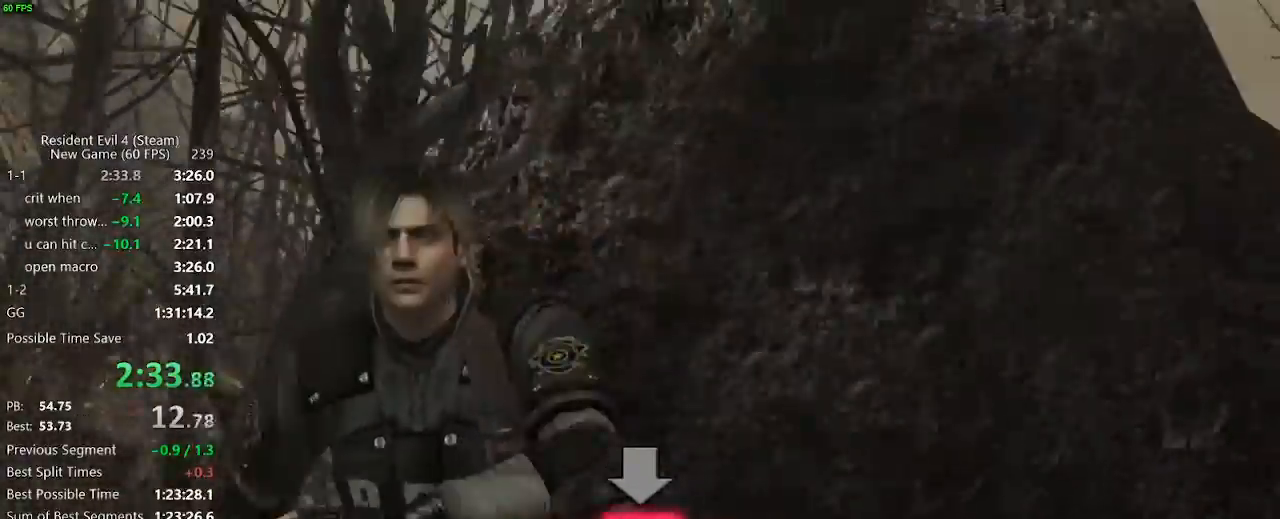
{"keys": ["c", "z"], "mouse": [], "events": [[50, "c", "up"], [50, "x", "down"], [100, "c", "down"], [100, "x", "up"], [150, "c", "up"], [150, "x", "down"], [200, "c", "down"], [200, "x", "up"], [233, "c", "up"], [233, "x", "down"], [283, "c", "down"], [283, "x", "up"], [333, "c", "up"], [333, "x", "down"], [383, "c", "down"], [383, "x", "up"], [433, "c", "up"], [433, "x", "down"], [467, "c", "down"], [467, "x", "up"]]}
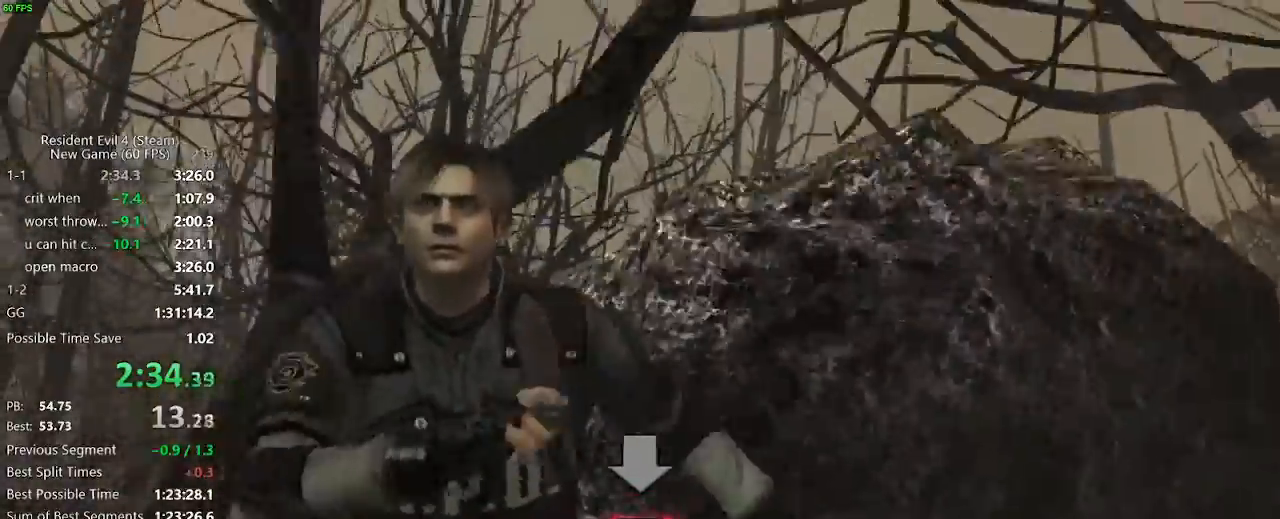
{"keys": ["x", "z"], "mouse": [], "events": [[17, "c", "up"], [17, "x", "down"], [67, "c", "down"], [67, "x", "up"], [117, "c", "up"], [117, "x", "down"], [167, "c", "down"], [167, "x", "up"], [217, "c", "up"], [217, "x", "down"], [250, "c", "down"], [250, "x", "up"], [300, "c", "up"], [300, "x", "down"], [350, "c", "down"], [350, "x", "up"], [400, "c", "up"], [400, "x", "down"], [433, "c", "down"], [433, "x", "up"], [483, "c", "up"], [483, "x", "down"]]}
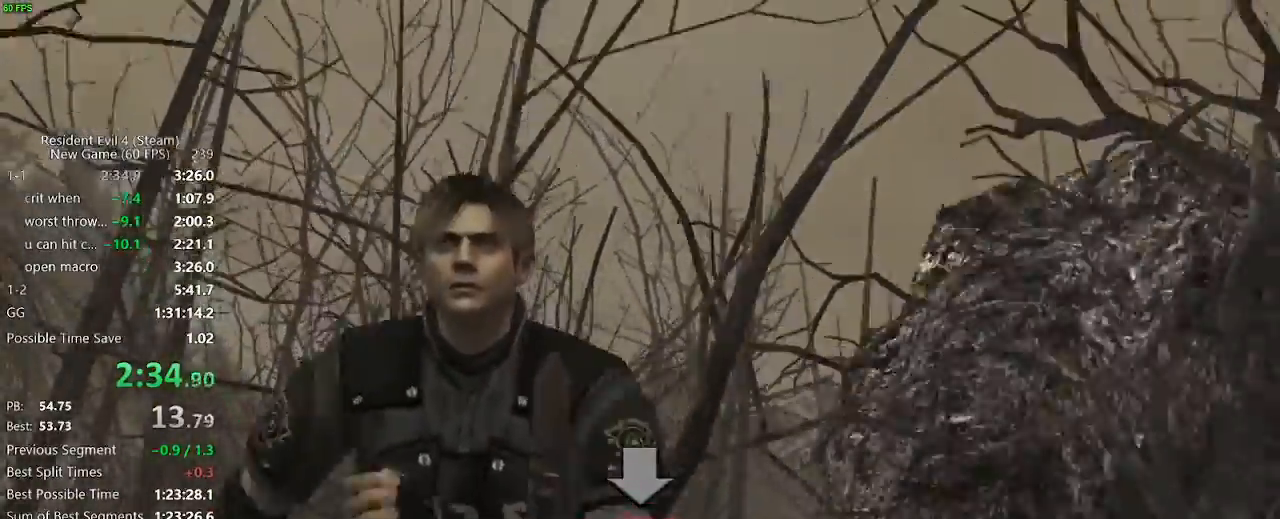
{"keys": ["c", "z"], "mouse": [], "events": [[33, "c", "down"], [33, "x", "up"], [83, "c", "up"], [83, "x", "down"], [133, "c", "down"], [133, "x", "up"], [183, "c", "up"], [183, "x", "down"], [217, "c", "down"], [217, "x", "up"], [267, "c", "up"], [267, "x", "down"], [317, "c", "down"], [317, "x", "up"], [367, "c", "up"], [367, "x", "down"], [417, "c", "down"], [417, "x", "up"], [467, "c", "up"], [467, "x", "down"], [500, "c", "down"], [500, "x", "up"]]}
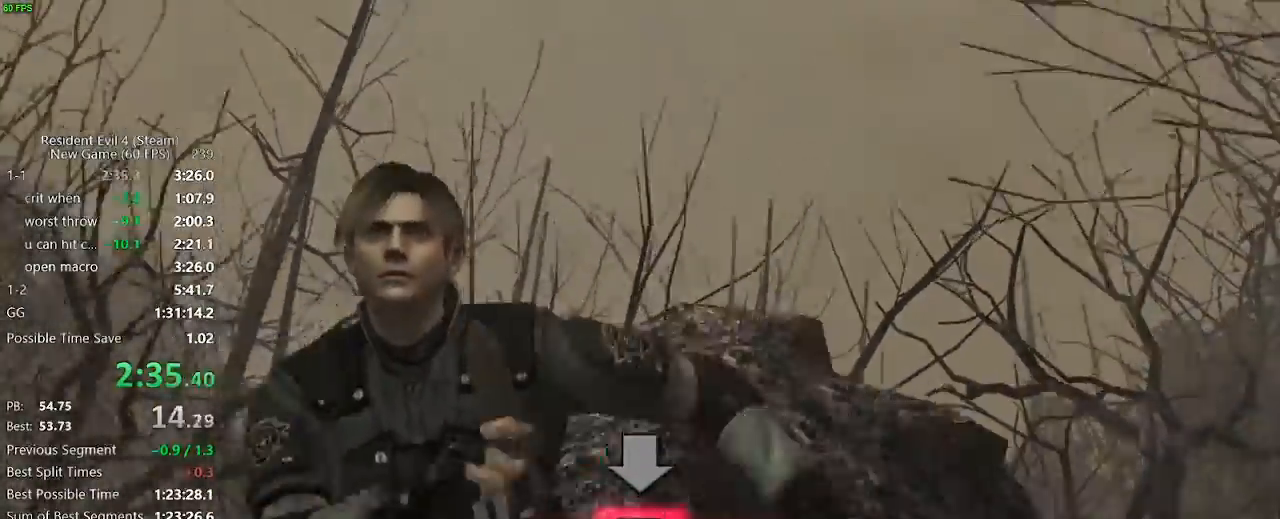
{"keys": ["c", "z"], "mouse": [], "events": [[50, "c", "up"], [50, "x", "down"], [100, "c", "down"], [100, "x", "up"], [150, "c", "up"], [150, "x", "down"], [183, "c", "down"], [183, "x", "up"], [233, "c", "up"], [233, "x", "down"], [283, "c", "down"], [283, "x", "up"], [333, "c", "up"], [333, "x", "down"], [383, "c", "down"], [383, "x", "up"], [433, "c", "up"], [433, "x", "down"], [467, "c", "down"], [467, "x", "up"]]}
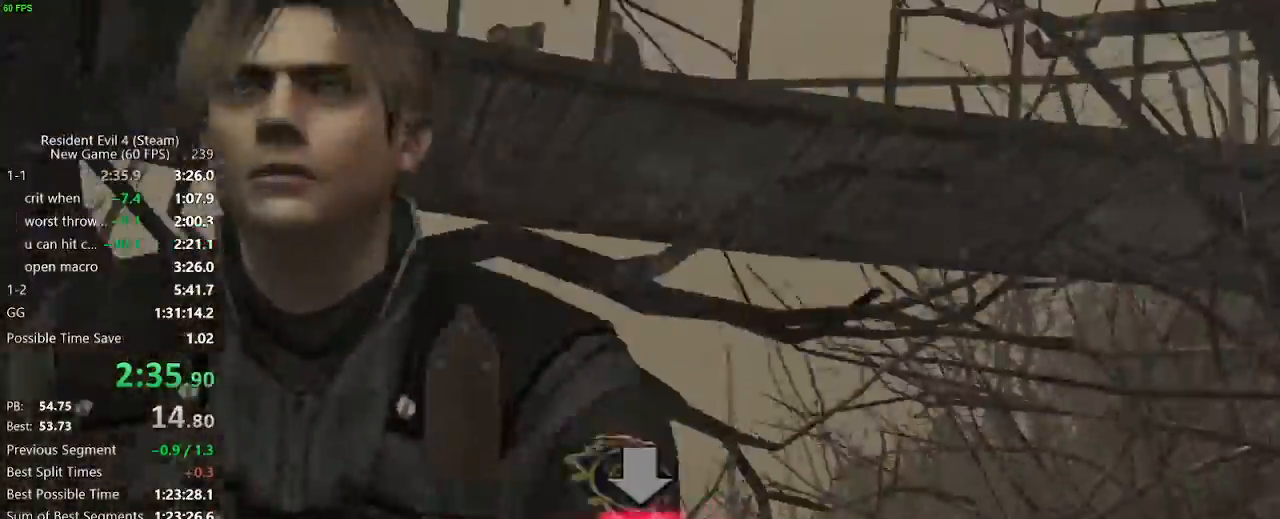
{"keys": ["x", "z"], "mouse": [], "events": [[17, "c", "up"], [17, "x", "down"], [67, "c", "down"], [67, "x", "up"], [117, "c", "up"], [117, "x", "down"], [167, "c", "down"], [167, "x", "up"], [200, "c", "up"], [200, "x", "down"], [250, "c", "down"], [250, "x", "up"], [300, "c", "up"], [300, "x", "down"], [350, "c", "down"], [350, "x", "up"], [400, "c", "up"], [400, "x", "down"], [433, "c", "down"], [433, "x", "up"], [483, "c", "up"], [483, "x", "down"]]}